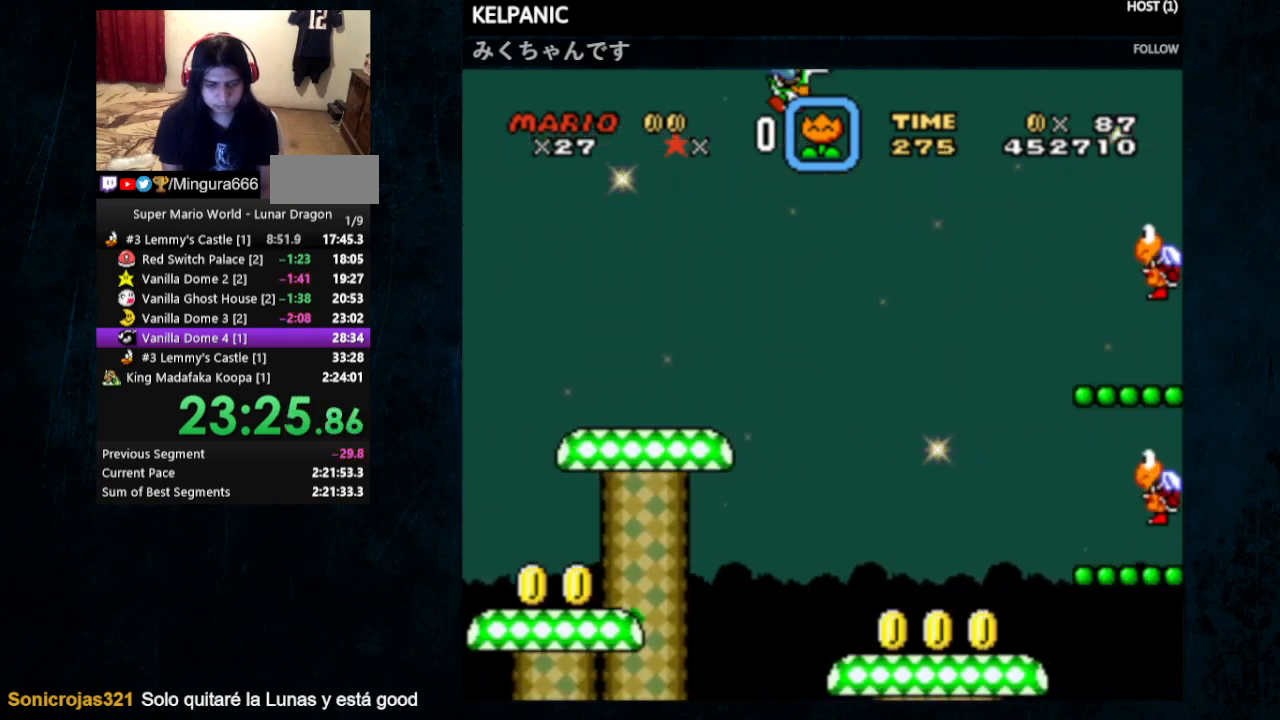
Gameplay with a controller (Nintendo layout); each line is a JSON object with the inputs held at the frame after it. "events" lists button and stick changes between this image and that frame as [ms after this image, input, new state], when the widget could be followed in between. Not read: L1 L3 R1 R3.
{"buttons": ["B", "Y", "DPAD_RIGHT"], "events": [[167, "B", "down"]]}
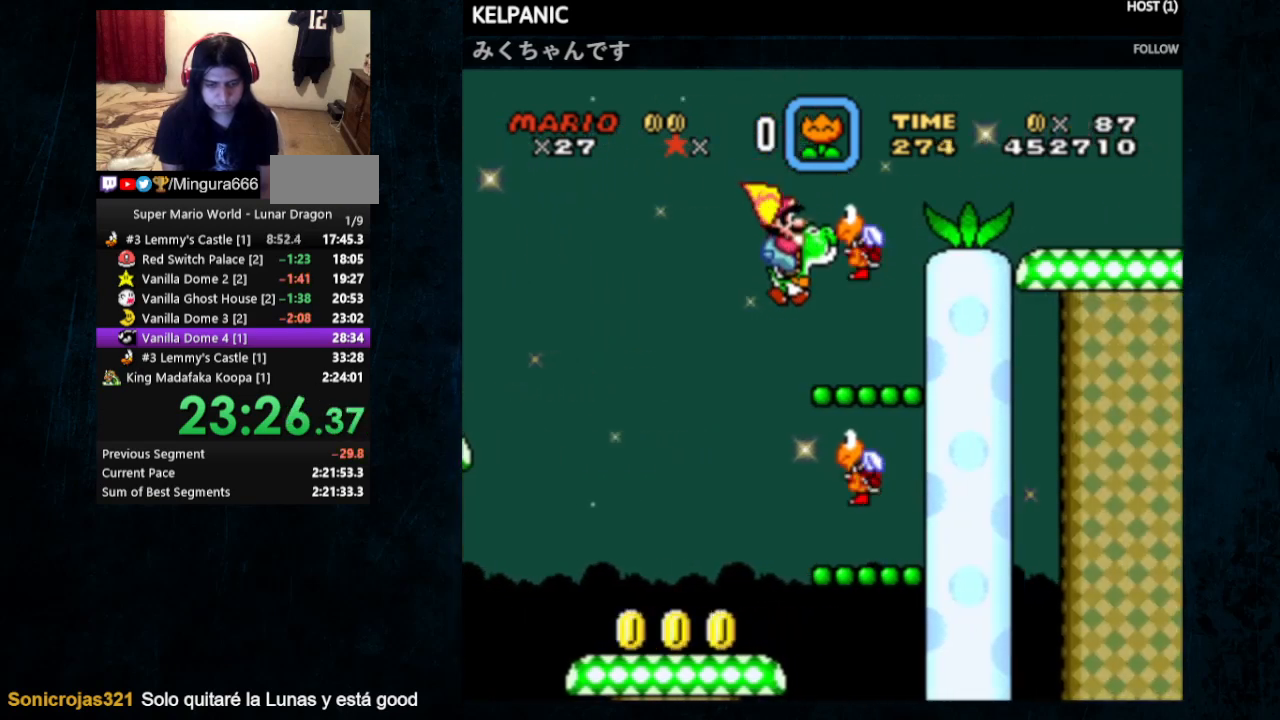
{"buttons": ["Y", "DPAD_RIGHT"], "events": [[400, "B", "up"]]}
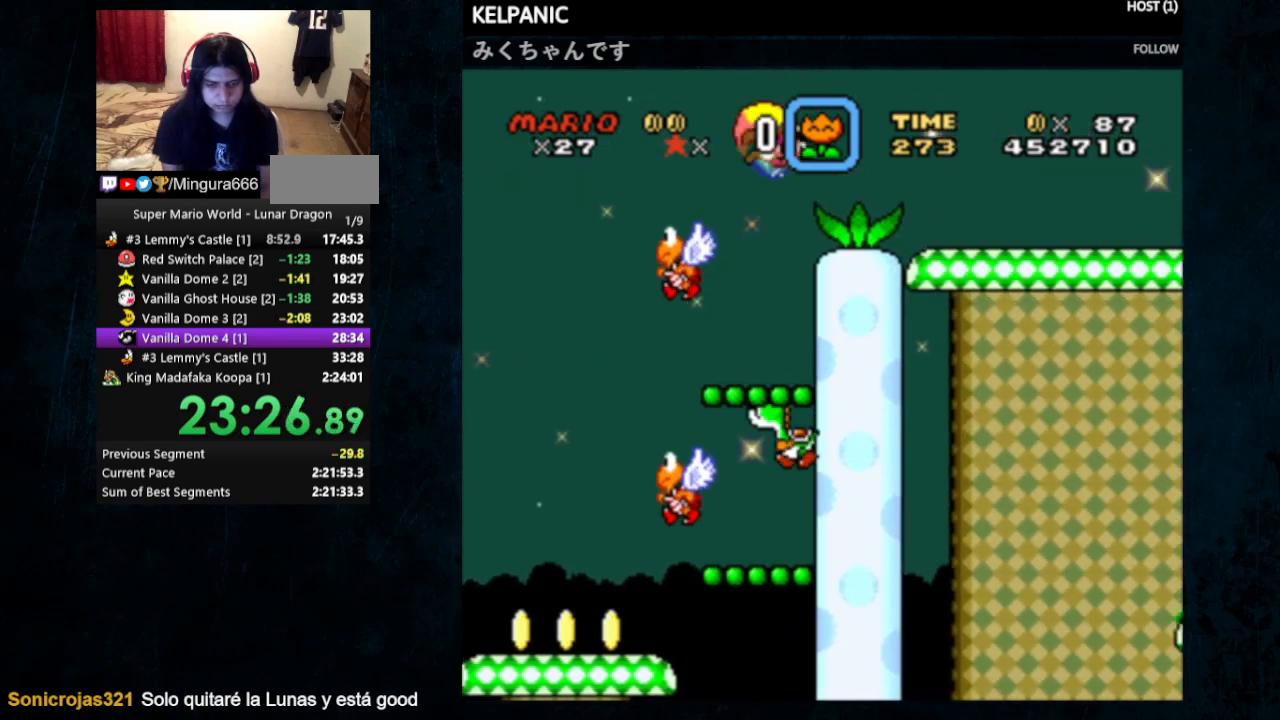
{"buttons": ["Y", "DPAD_RIGHT"], "events": [[367, "B", "down"], [467, "B", "up"]]}
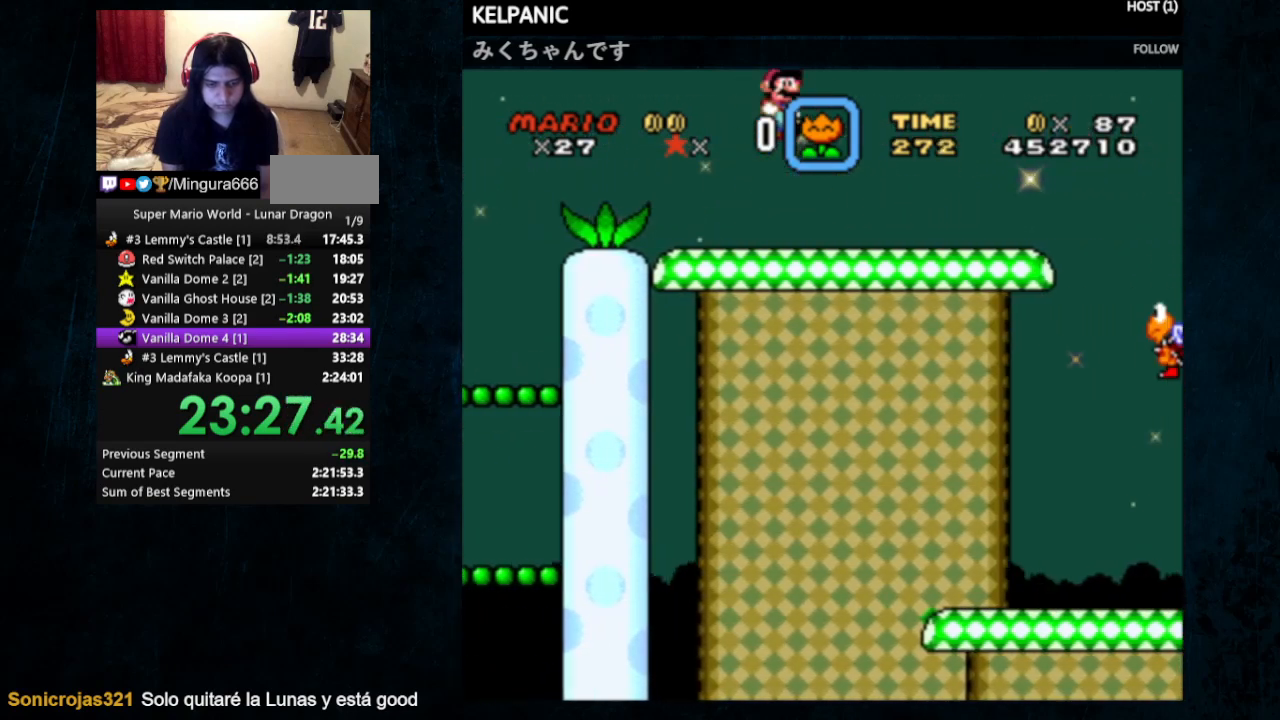
{"buttons": ["Y", "DPAD_RIGHT"], "events": []}
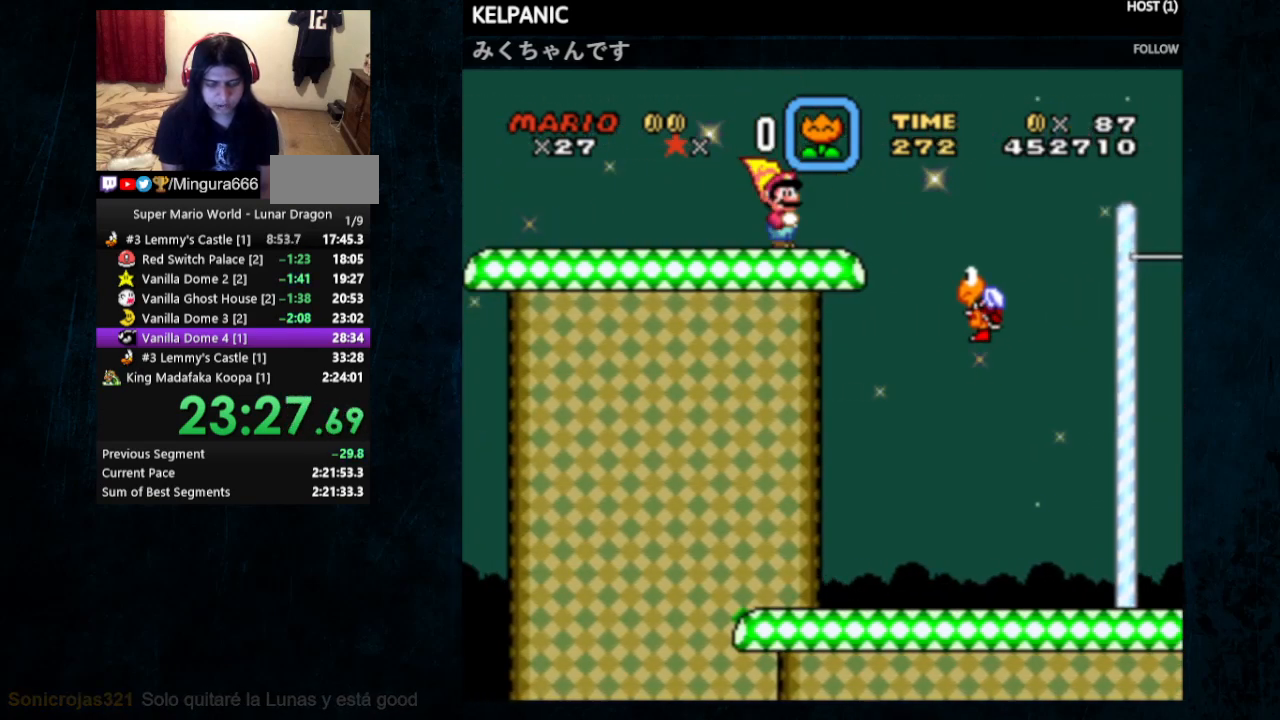
{"buttons": ["B", "Y", "DPAD_RIGHT"], "events": [[67, "B", "down"]]}
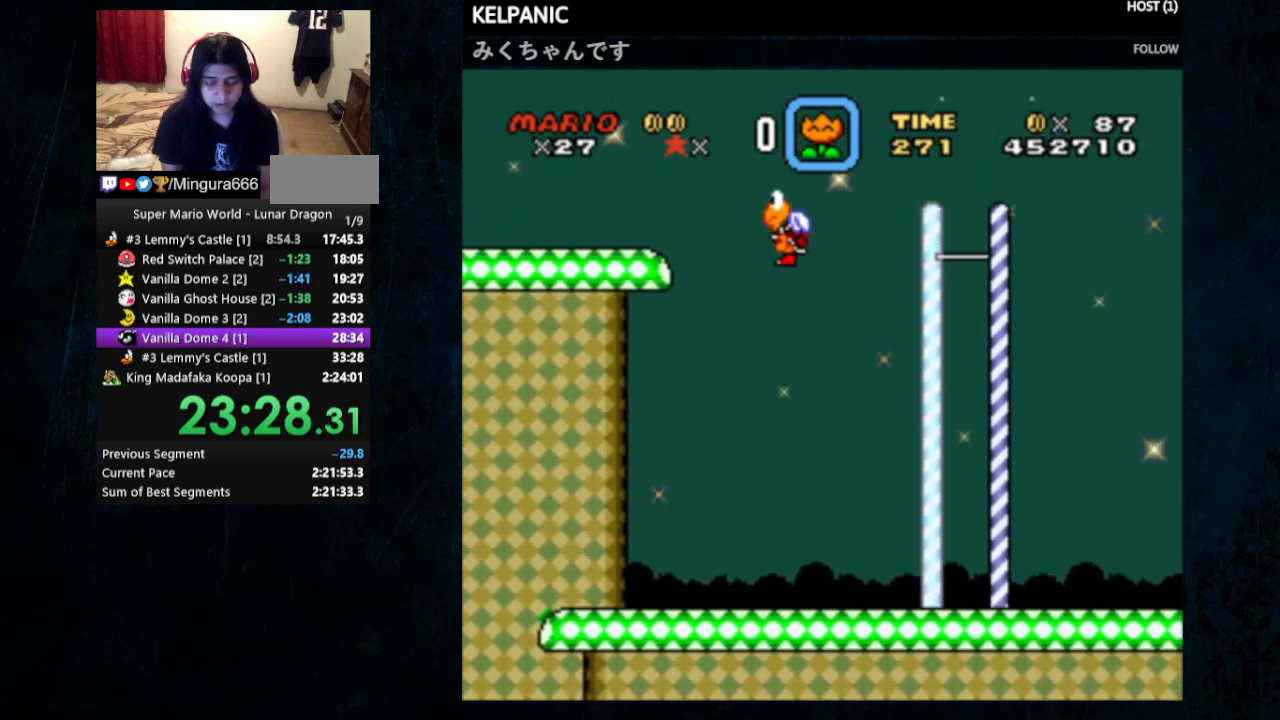
{"buttons": ["Y", "DPAD_RIGHT"], "events": [[167, "B", "up"]]}
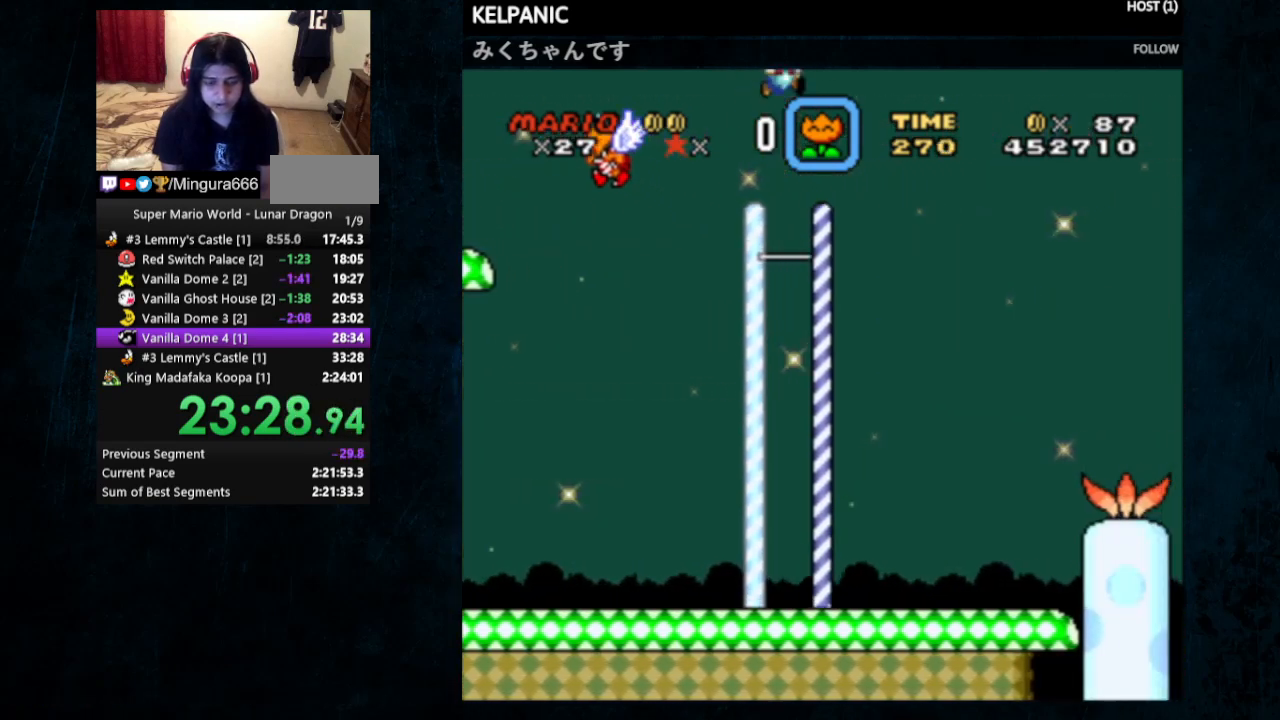
{"buttons": ["Y", "DPAD_RIGHT"], "events": [[67, "B", "down"], [200, "B", "up"]]}
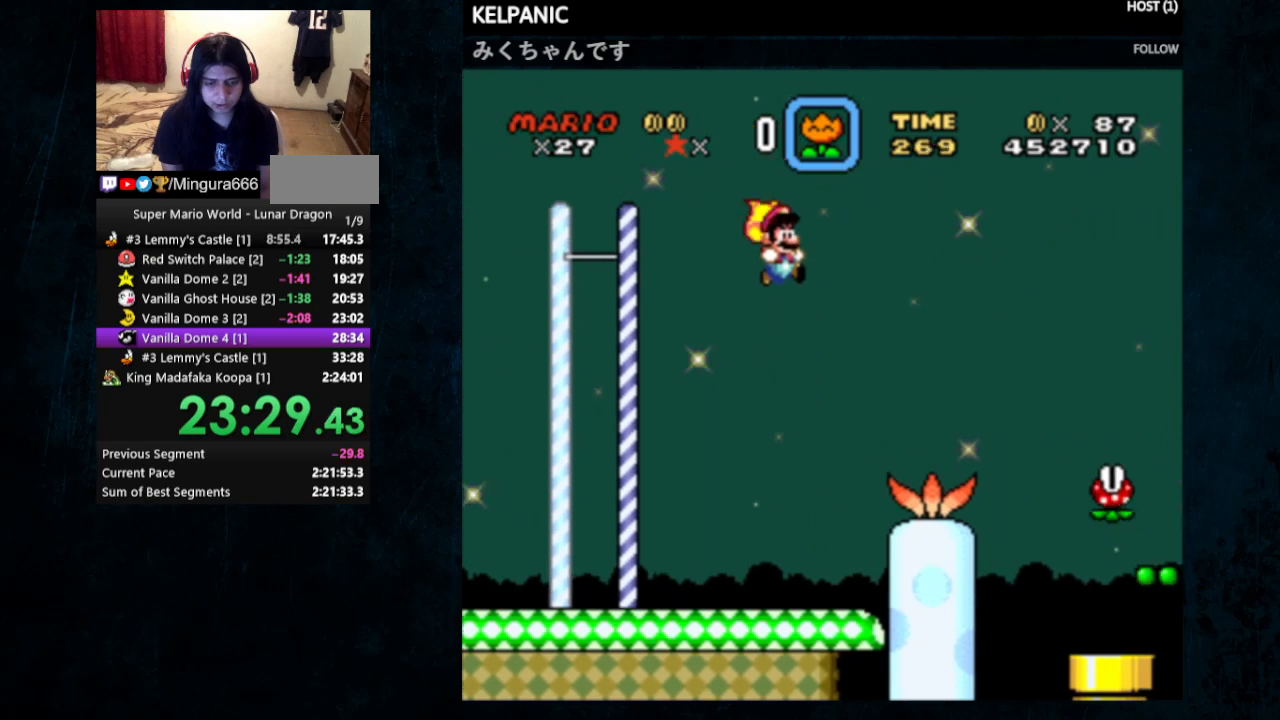
{"buttons": ["B", "Y", "DPAD_RIGHT"], "events": [[200, "DPAD_UP", "down"], [233, "DPAD_RIGHT", "up"], [267, "DPAD_LEFT", "down"], [367, "DPAD_LEFT", "up"], [367, "DPAD_RIGHT", "down"], [400, "DPAD_UP", "up"], [500, "B", "down"]]}
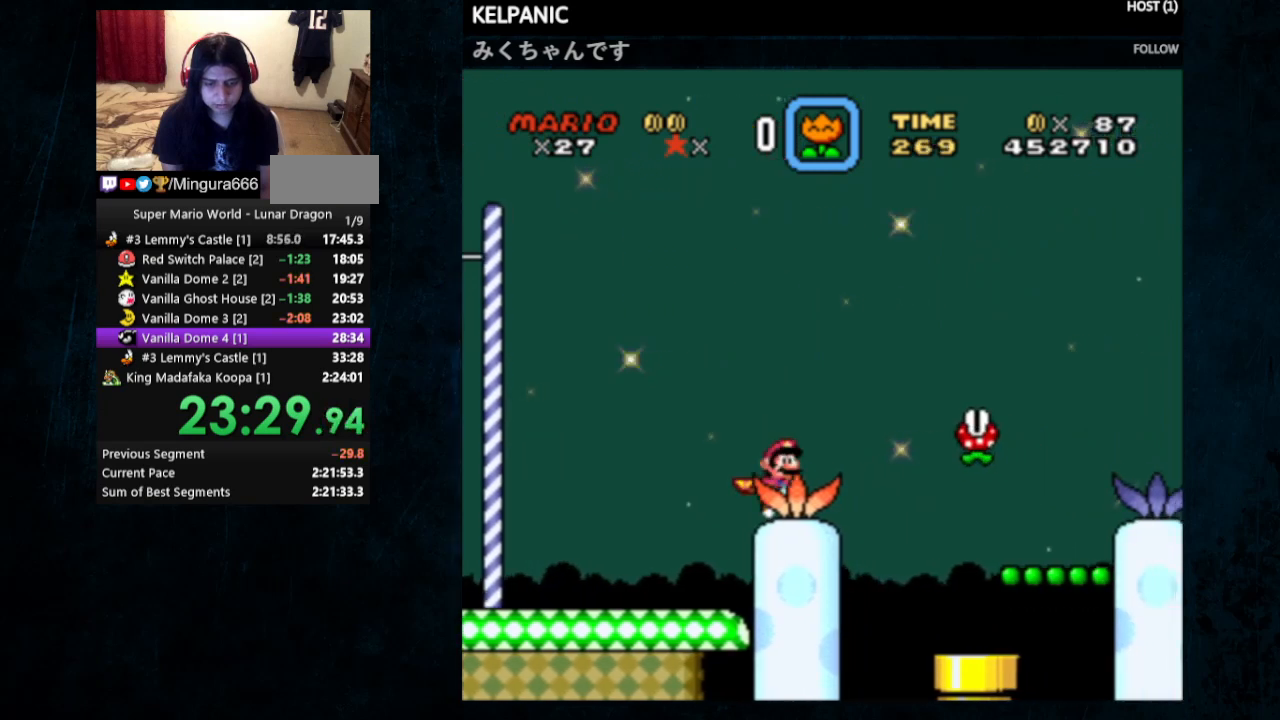
{"buttons": ["B", "Y", "DPAD_RIGHT"], "events": []}
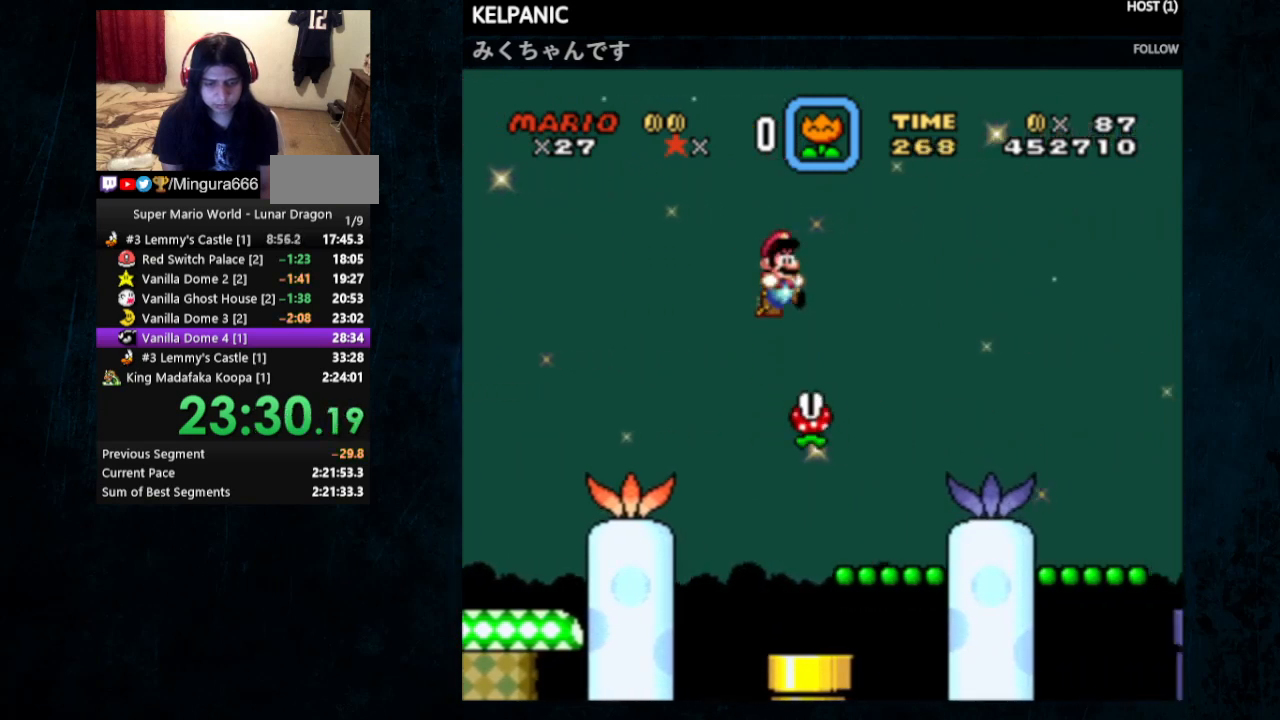
{"buttons": ["Y", "DPAD_UP", "DPAD_RIGHT"], "events": [[67, "B", "up"], [500, "DPAD_UP", "down"]]}
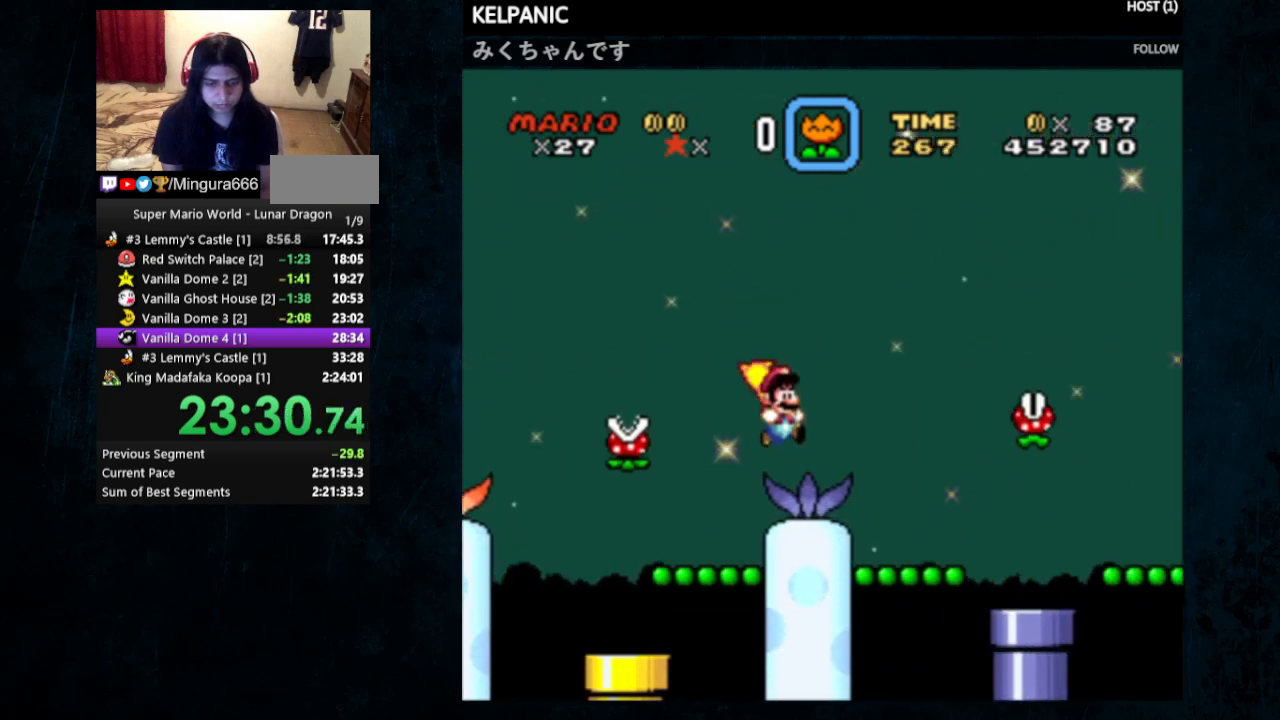
{"buttons": ["Y", "DPAD_RIGHT"], "events": [[33, "DPAD_LEFT", "down"], [33, "DPAD_RIGHT", "up"], [167, "B", "down"], [200, "DPAD_LEFT", "up"], [233, "DPAD_RIGHT", "down"], [233, "DPAD_UP", "up"], [267, "DPAD_UP", "down"], [300, "B", "up"], [300, "DPAD_UP", "up"]]}
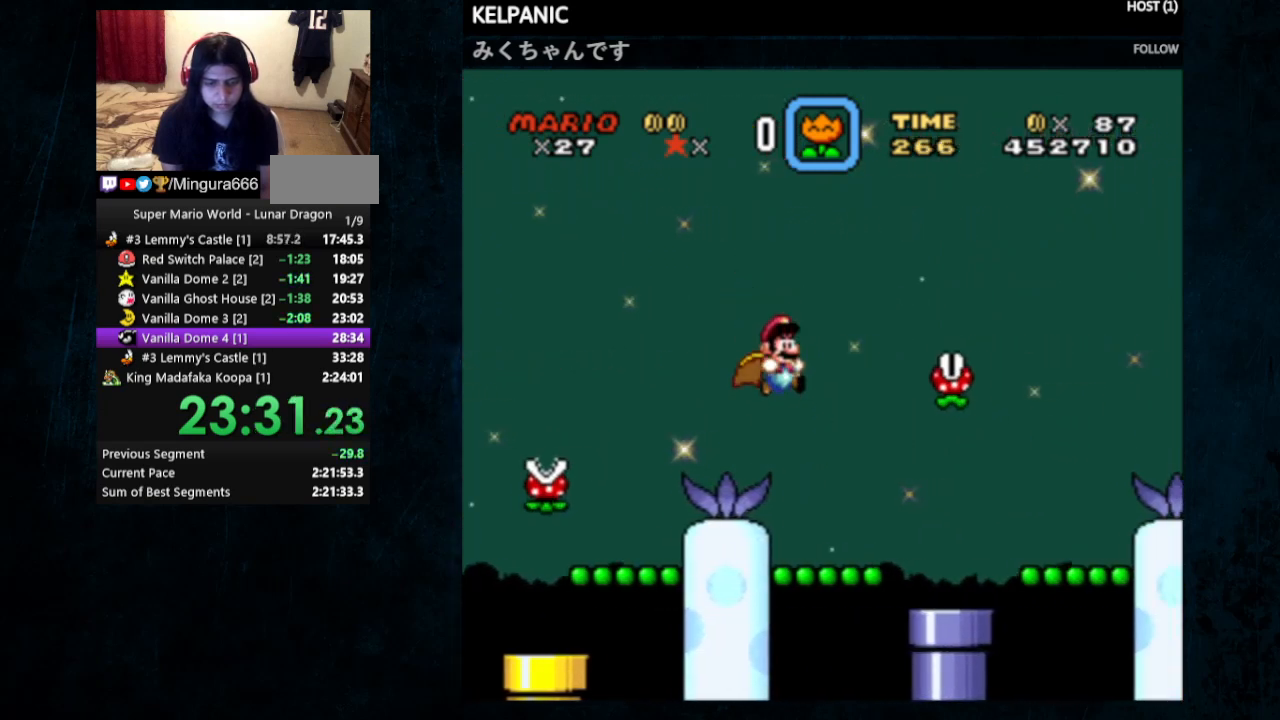
{"buttons": ["Y", "DPAD_UP", "DPAD_LEFT"], "events": [[267, "B", "down"], [333, "DPAD_RIGHT", "up"], [433, "B", "up"], [433, "DPAD_LEFT", "down"], [467, "DPAD_UP", "down"]]}
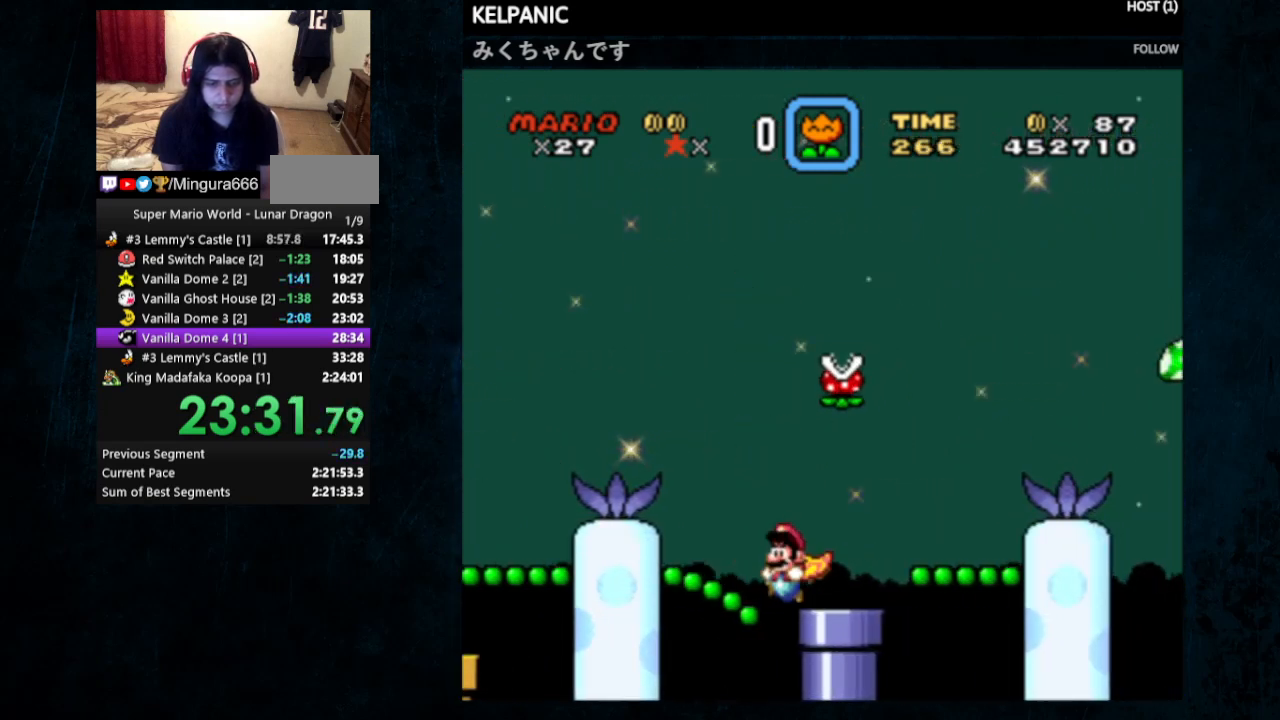
{"buttons": ["B", "Y", "DPAD_UP", "DPAD_LEFT"]}
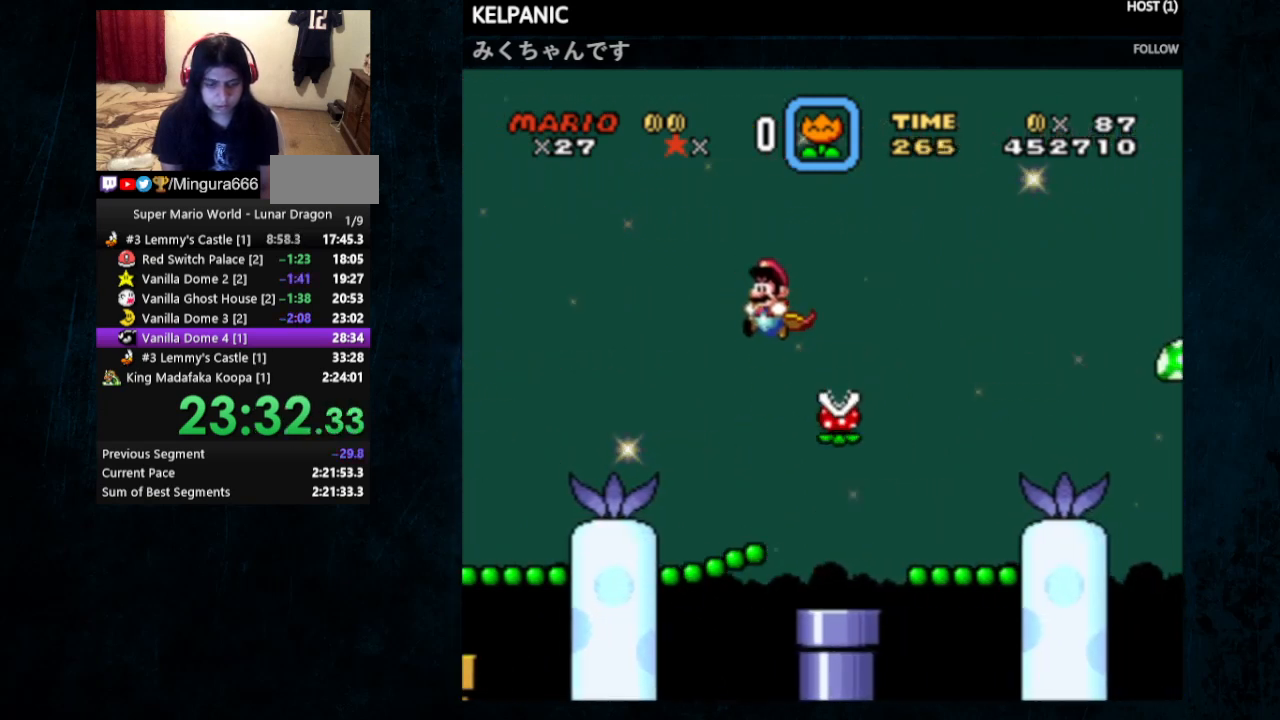
{"buttons": ["B", "Y"], "events": [[33, "DPAD_LEFT", "up"], [33, "DPAD_UP", "up"], [67, "DPAD_RIGHT", "down"], [100, "DPAD_UP", "down"], [133, "DPAD_UP", "up"], [367, "DPAD_LEFT", "down"], [367, "DPAD_RIGHT", "up"], [367, "DPAD_UP", "down"], [400, "DPAD_UP", "up"], [467, "DPAD_LEFT", "up"]]}
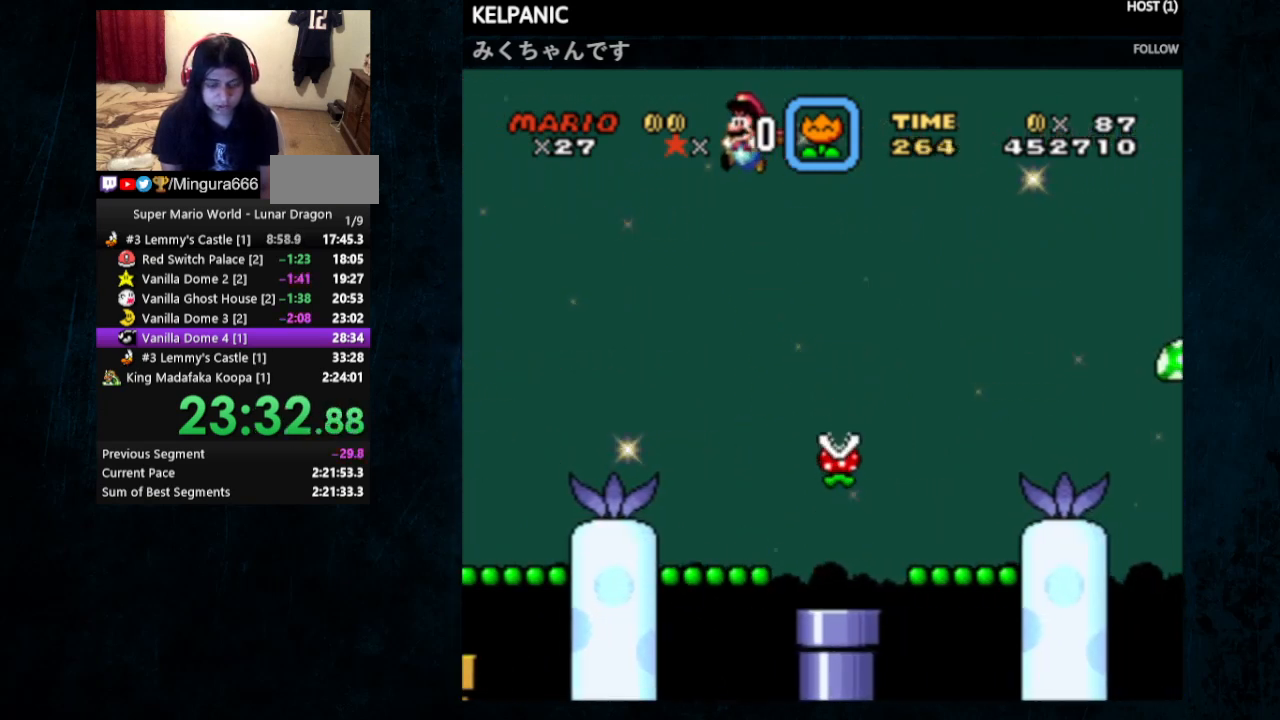
{"buttons": ["B", "Y", "DPAD_RIGHT"], "events": [[67, "DPAD_RIGHT", "down"]]}
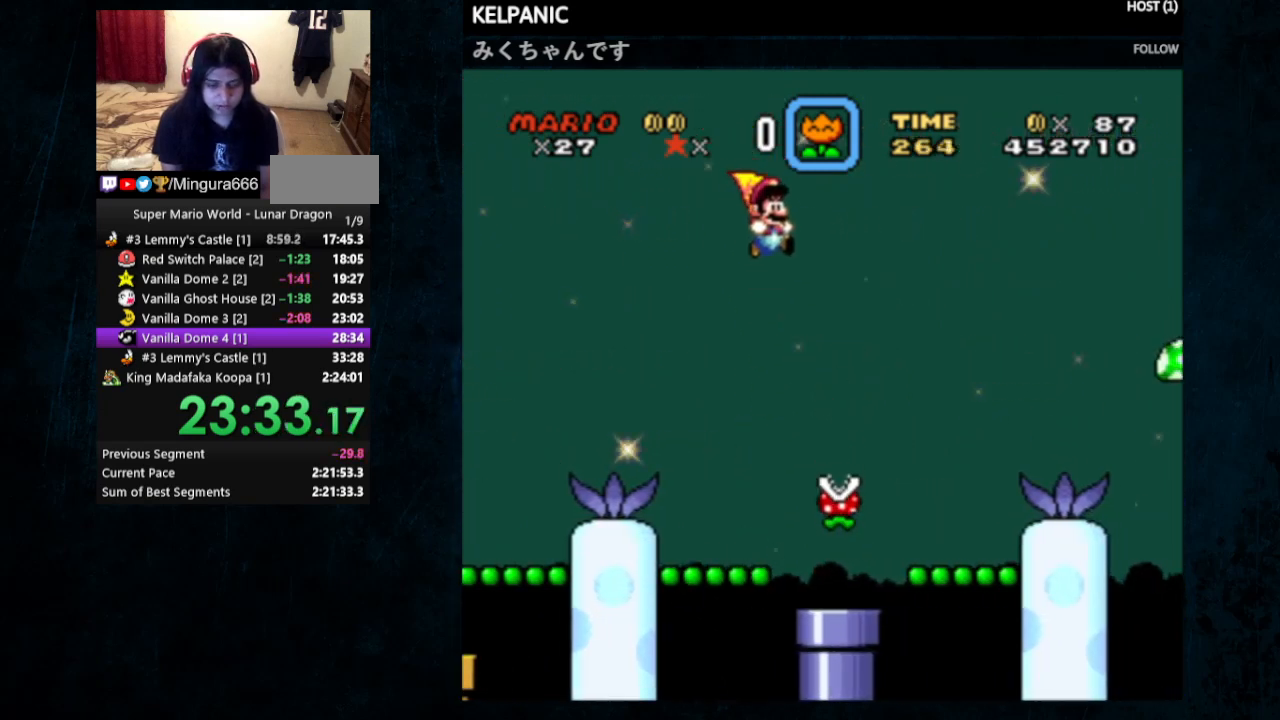
{"buttons": ["B", "Y"], "events": [[33, "DPAD_LEFT", "down"], [33, "DPAD_RIGHT", "up"], [133, "DPAD_LEFT", "up"], [333, "DPAD_RIGHT", "down"], [433, "DPAD_RIGHT", "up"]]}
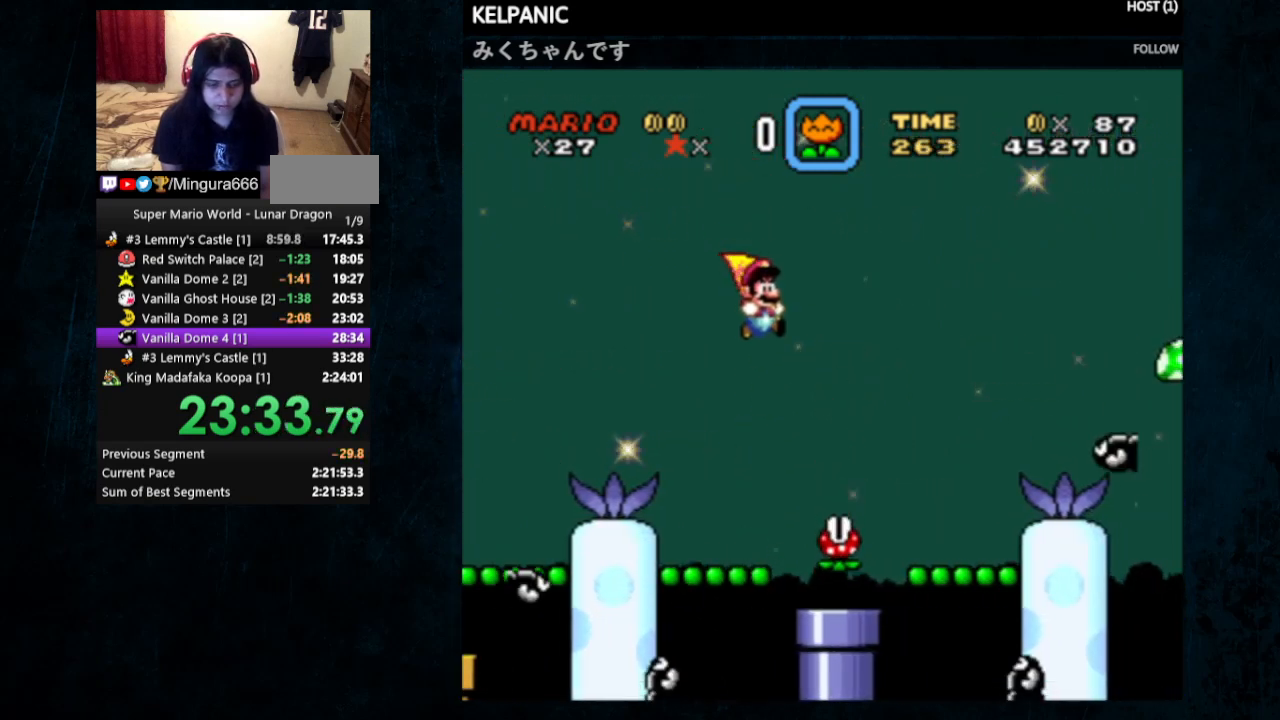
{"buttons": ["Y"], "events": [[500, "B", "up"]]}
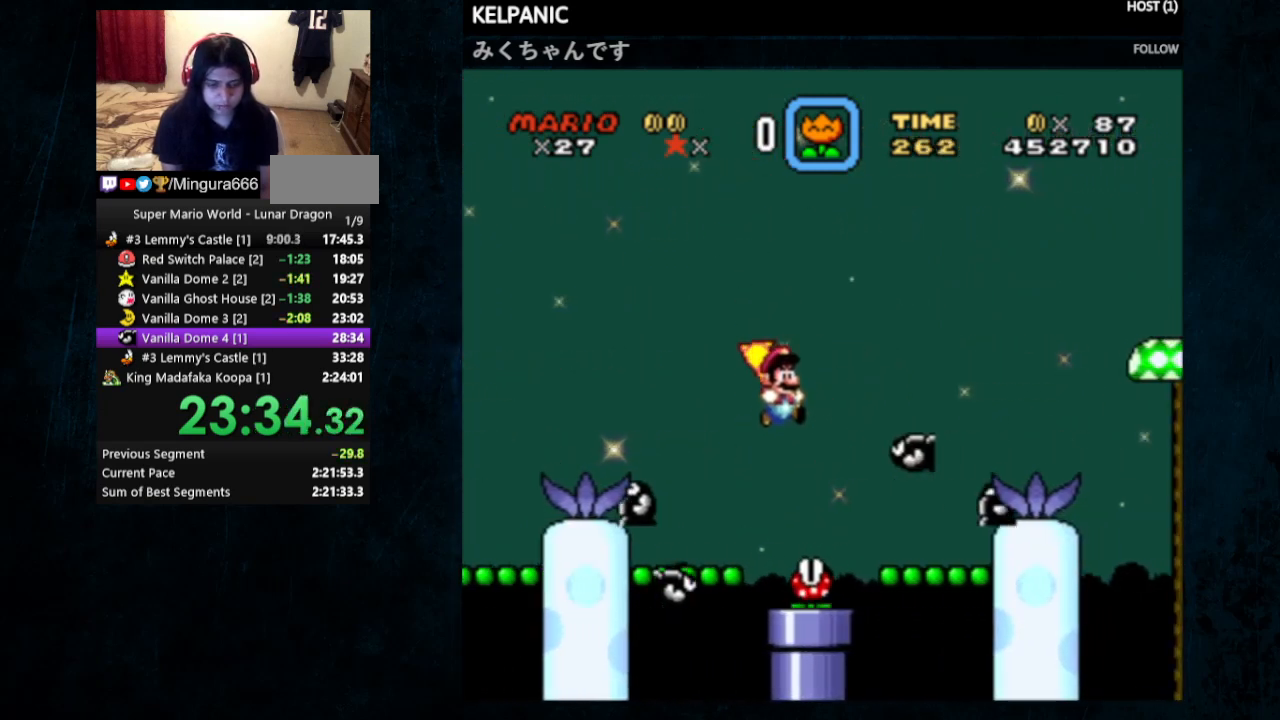
{"buttons": ["Y"], "events": [[33, "Y", "up"], [100, "Y", "down"], [200, "Y", "up"], [233, "Y", "down"], [333, "DPAD_LEFT", "down"], [333, "Y", "up"], [367, "DPAD_LEFT", "up"], [367, "Y", "down"]]}
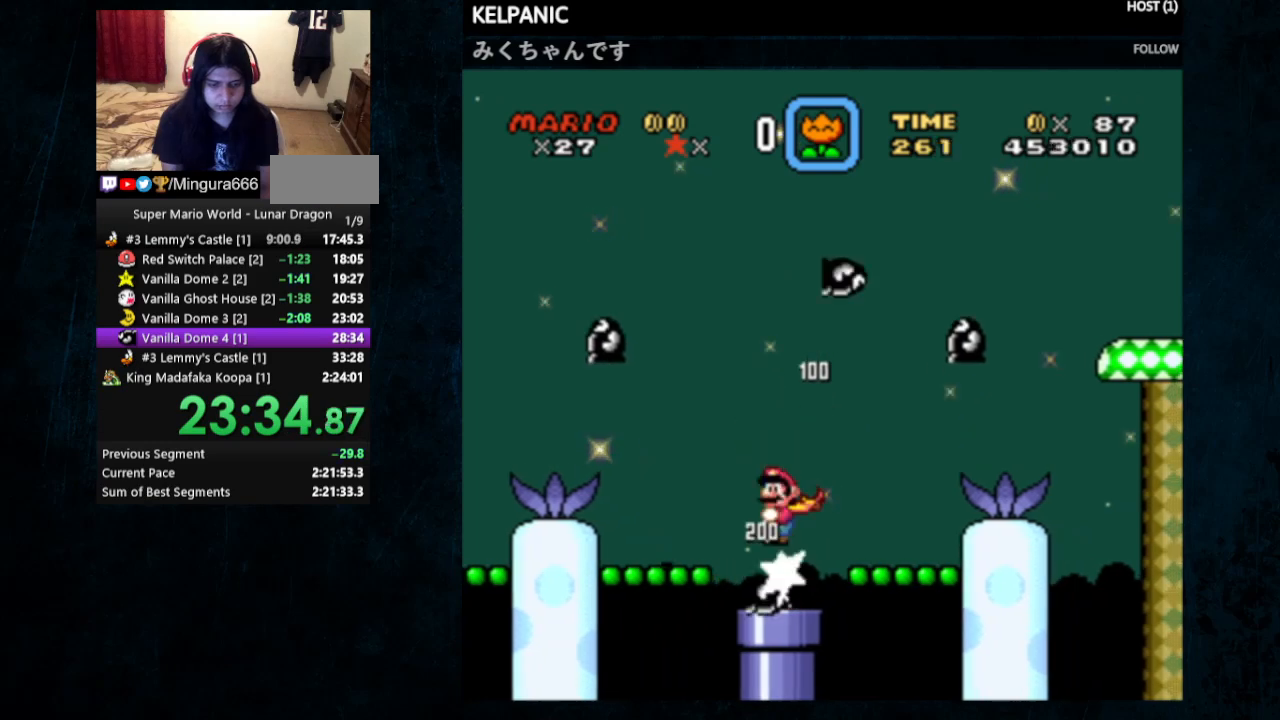
{"buttons": ["Y", "DPAD_UP", "DPAD_RIGHT"], "events": [[267, "DPAD_RIGHT", "down"], [367, "DPAD_RIGHT", "up"], [467, "DPAD_RIGHT", "down"], [467, "DPAD_UP", "down"]]}
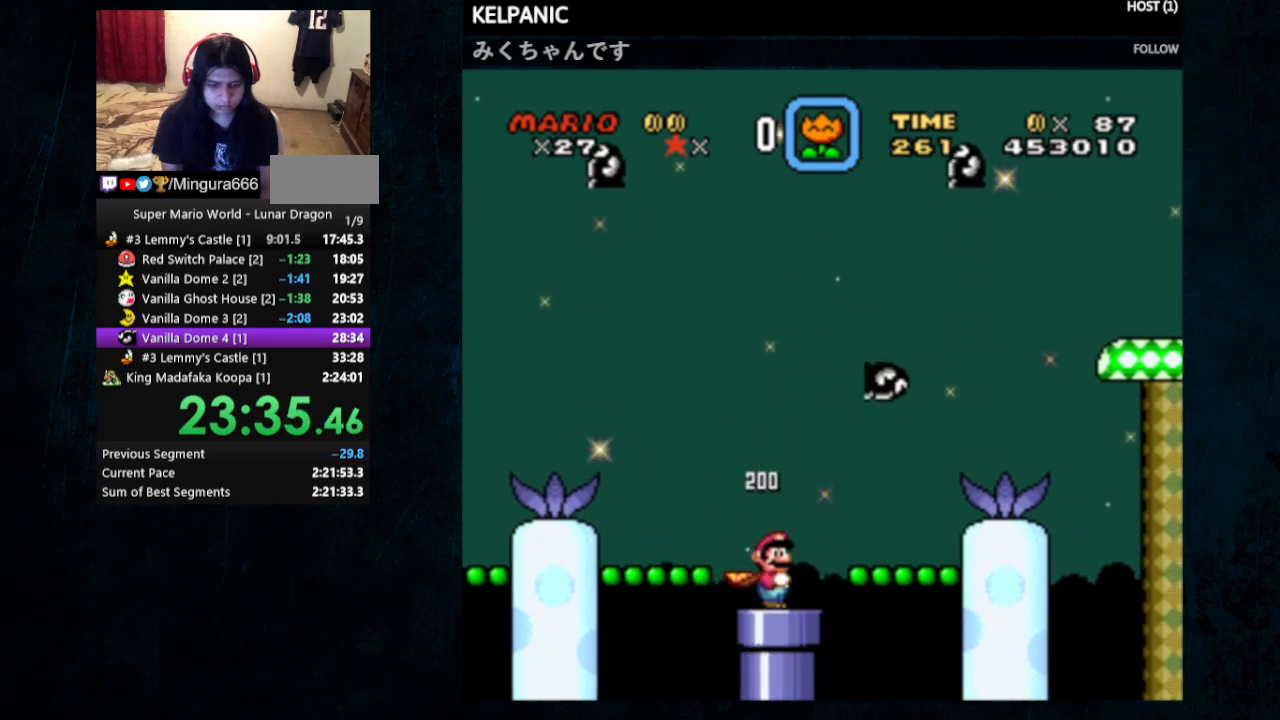
{"buttons": ["Y", "DPAD_LEFT"], "events": [[67, "DPAD_UP", "up"], [100, "DPAD_RIGHT", "up"], [200, "DPAD_DOWN", "down"], [333, "DPAD_DOWN", "up"], [500, "DPAD_LEFT", "down"]]}
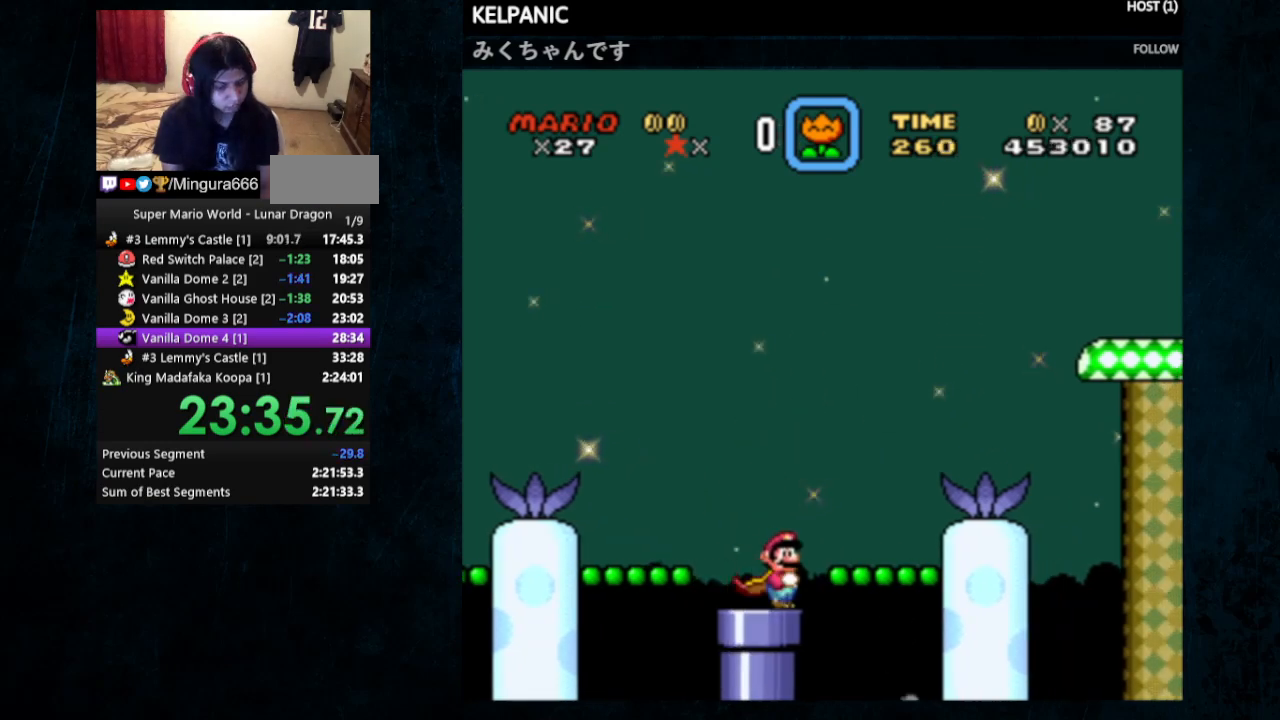
{"buttons": ["Y"], "events": [[133, "DPAD_LEFT", "up"], [233, "DPAD_DOWN", "down"], [367, "DPAD_DOWN", "up"]]}
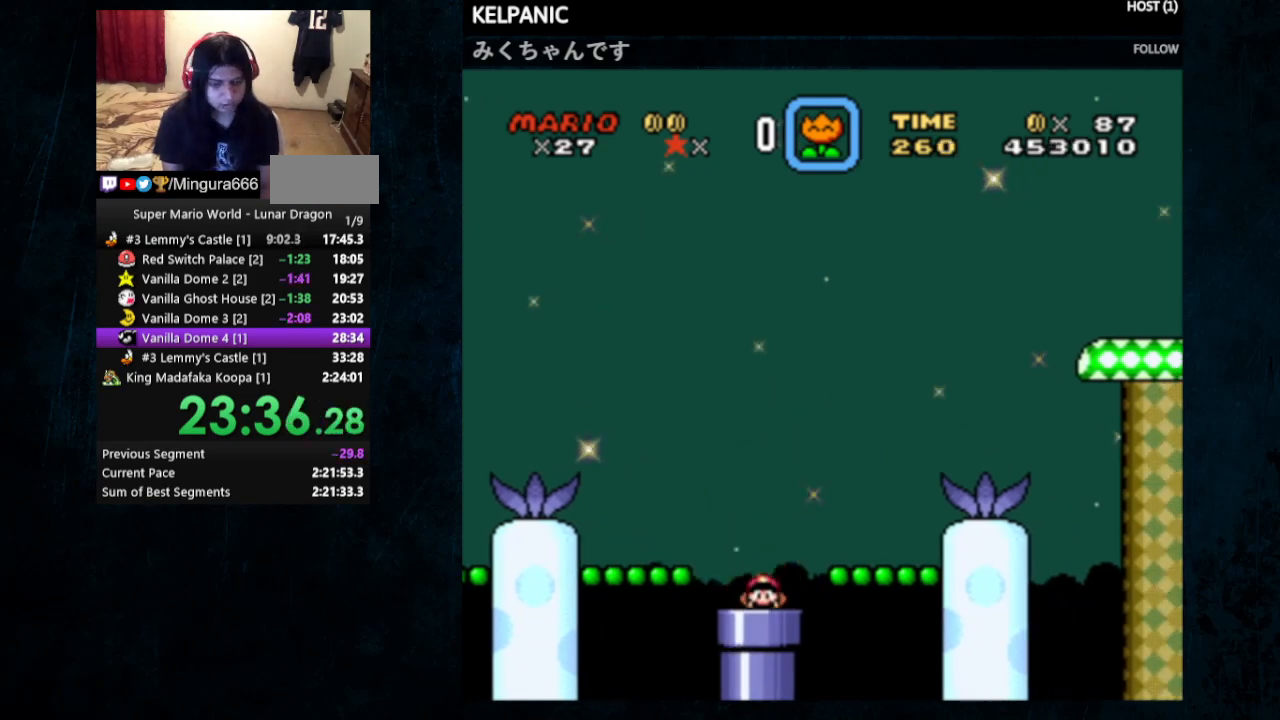
{"buttons": ["Y"], "events": []}
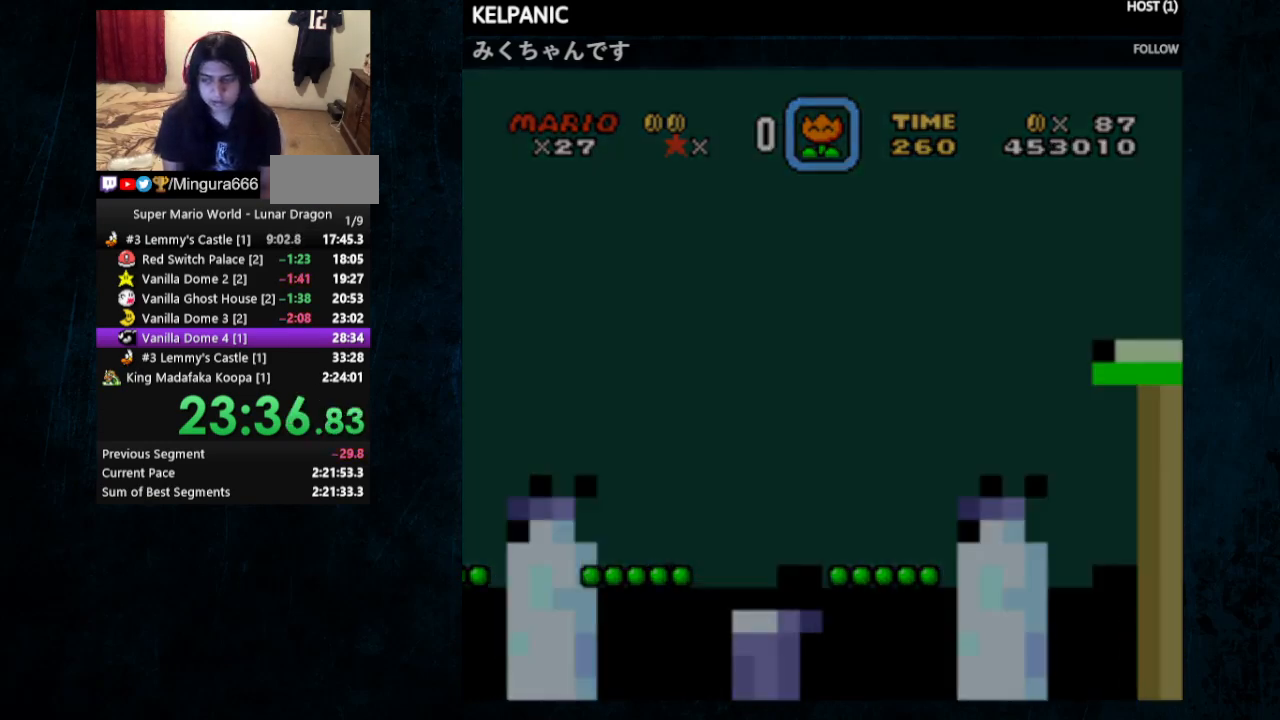
{"buttons": ["Y"], "events": []}
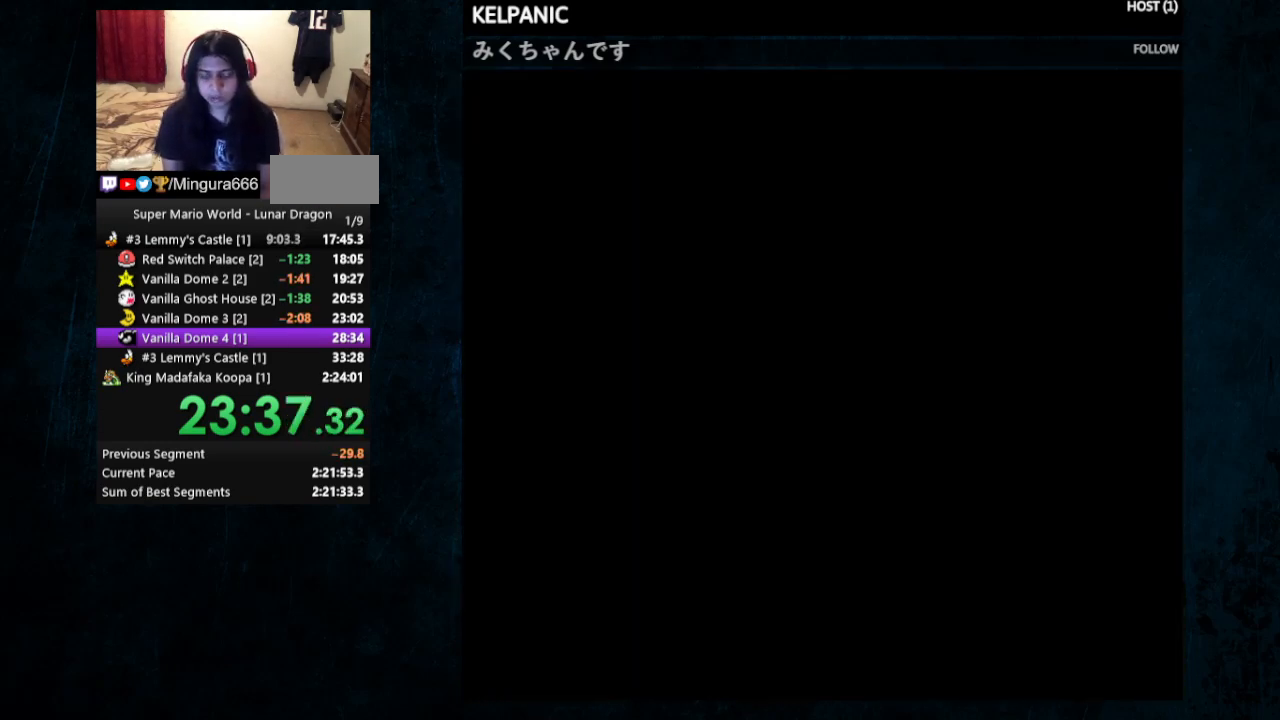
{"buttons": ["Y", "DPAD_RIGHT"], "events": [[33, "DPAD_RIGHT", "down"]]}
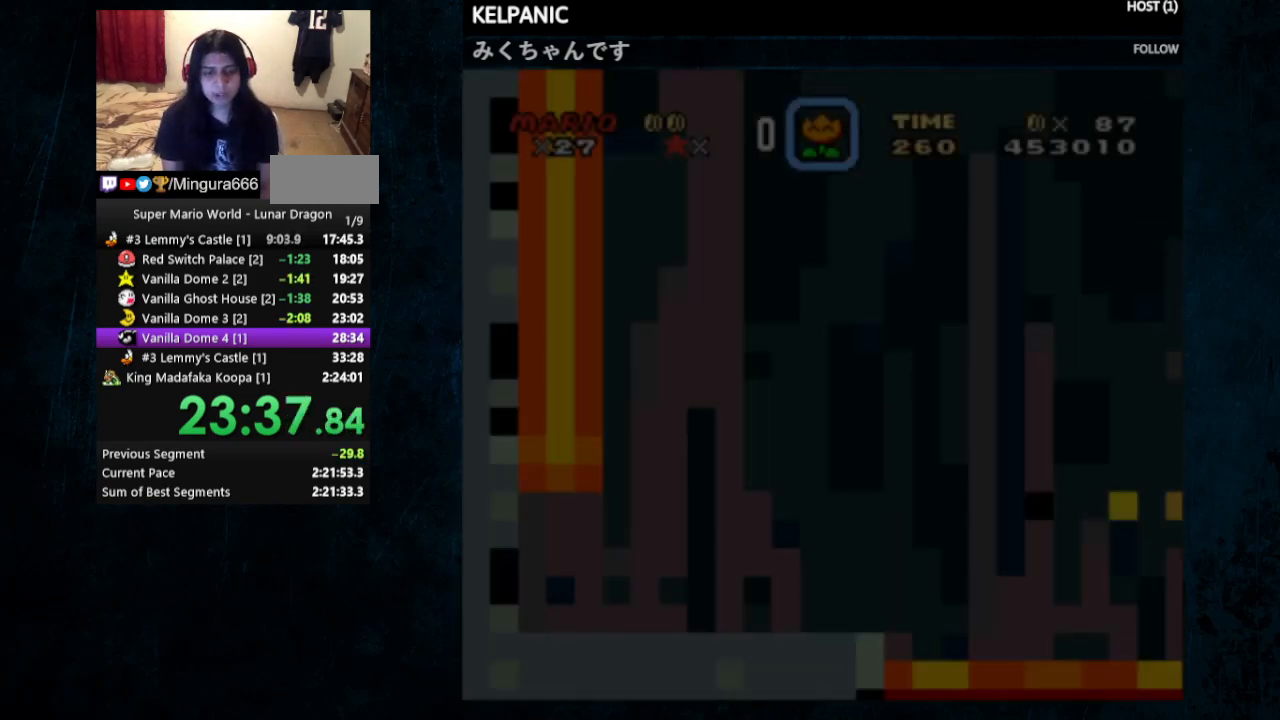
{"buttons": ["Y", "DPAD_RIGHT"], "events": []}
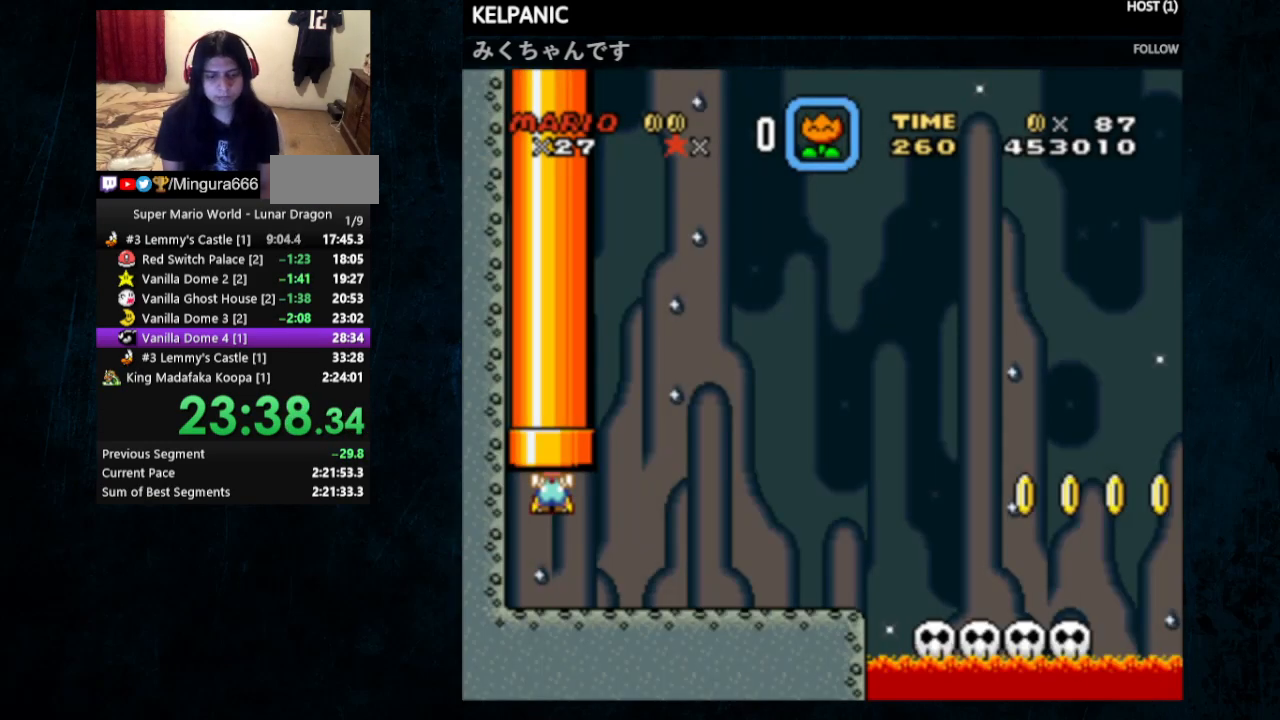
{"buttons": ["Y", "DPAD_RIGHT"], "events": []}
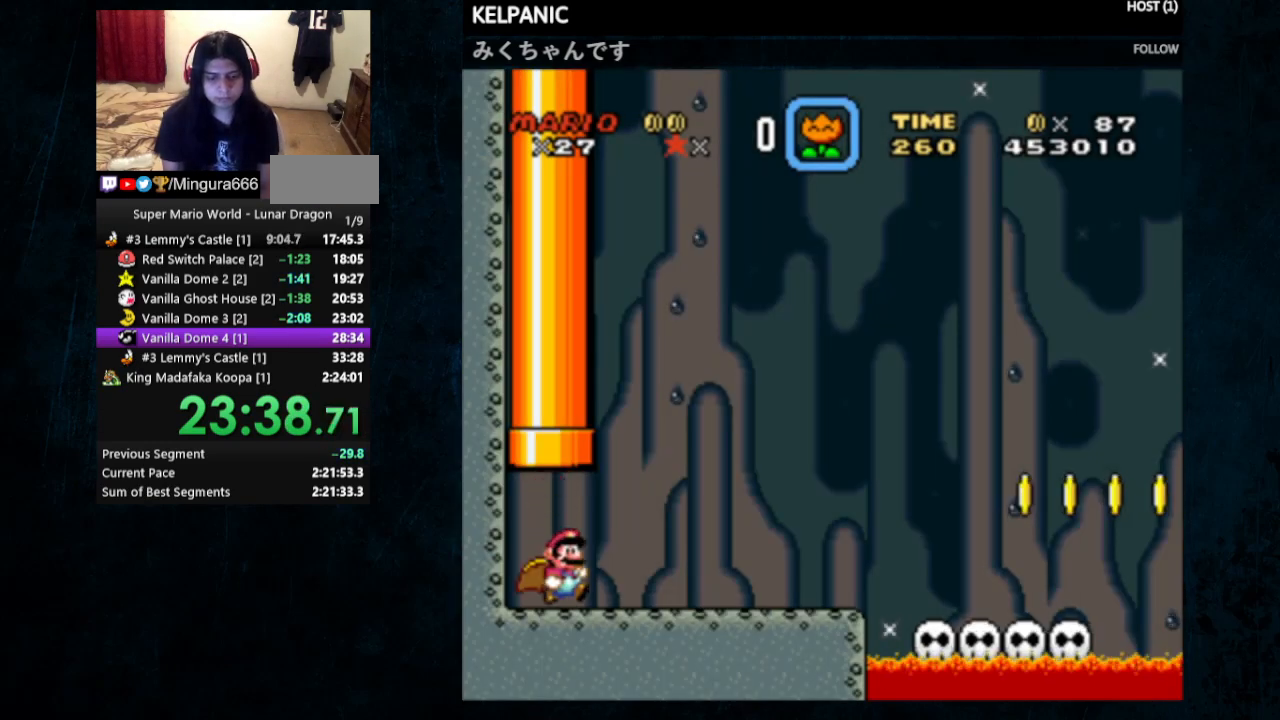
{"buttons": ["Y", "DPAD_RIGHT"], "events": []}